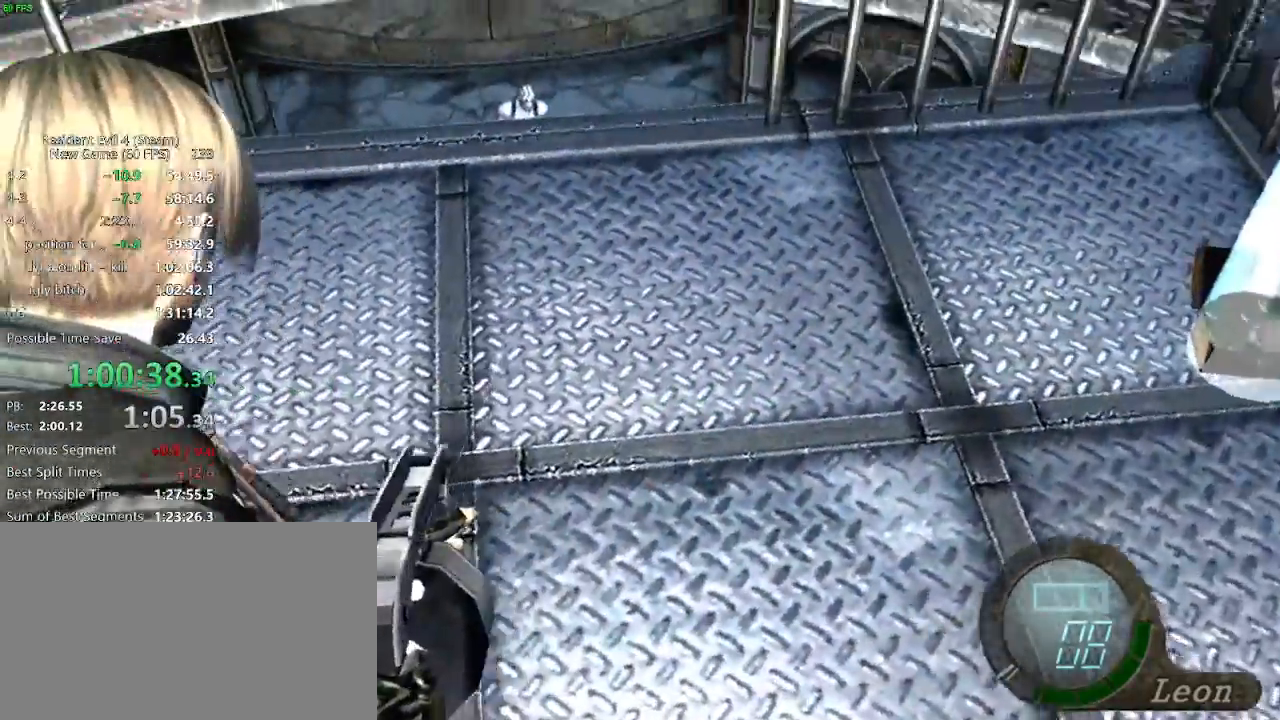
Gameplay with keyboard and mouse; each line is a JSON object with the keys held at the frame after it. "events" lists presses ("down") and releases ("up") of "a", "backspace", "c", "ctrl_l", "ctrl_r", "d", "e", "f", "g", "q", "r", "return", "s", "shift_r", "space", "tab", "v", "w", "x" and "z" between this image and that frame as [ms after this image, input, new state], when the widget could be followed in between. No other keys are recorded. Mouse buttons are not recorded. Not read: mouse_move.
{"keys": []}
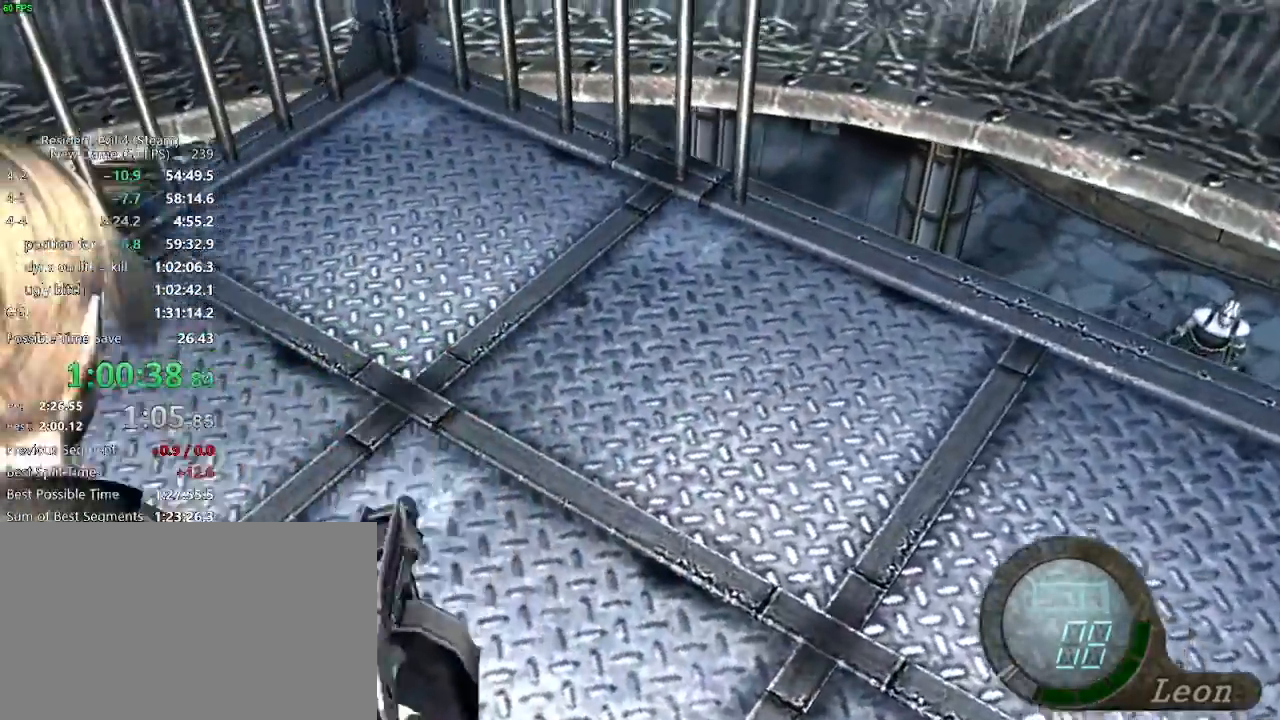
{"keys": [], "events": [[33, "r", "down"], [83, "r", "up"]]}
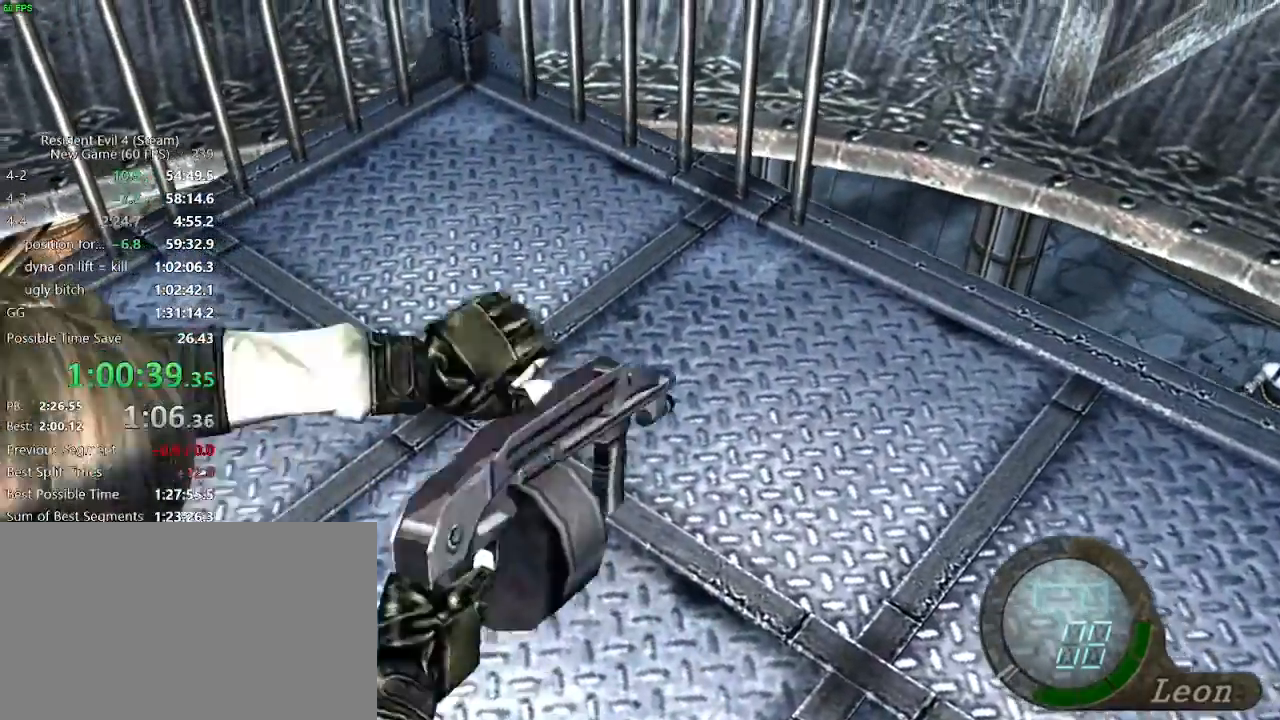
{"keys": [], "events": []}
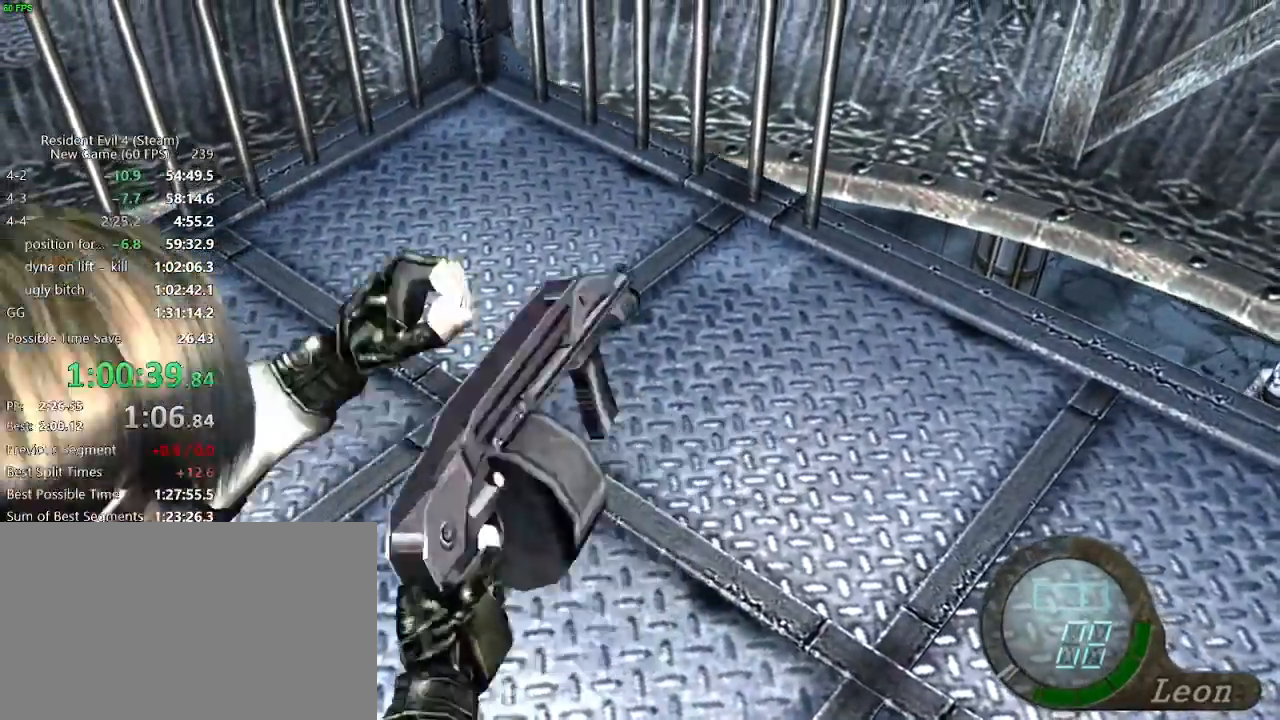
{"keys": [], "events": []}
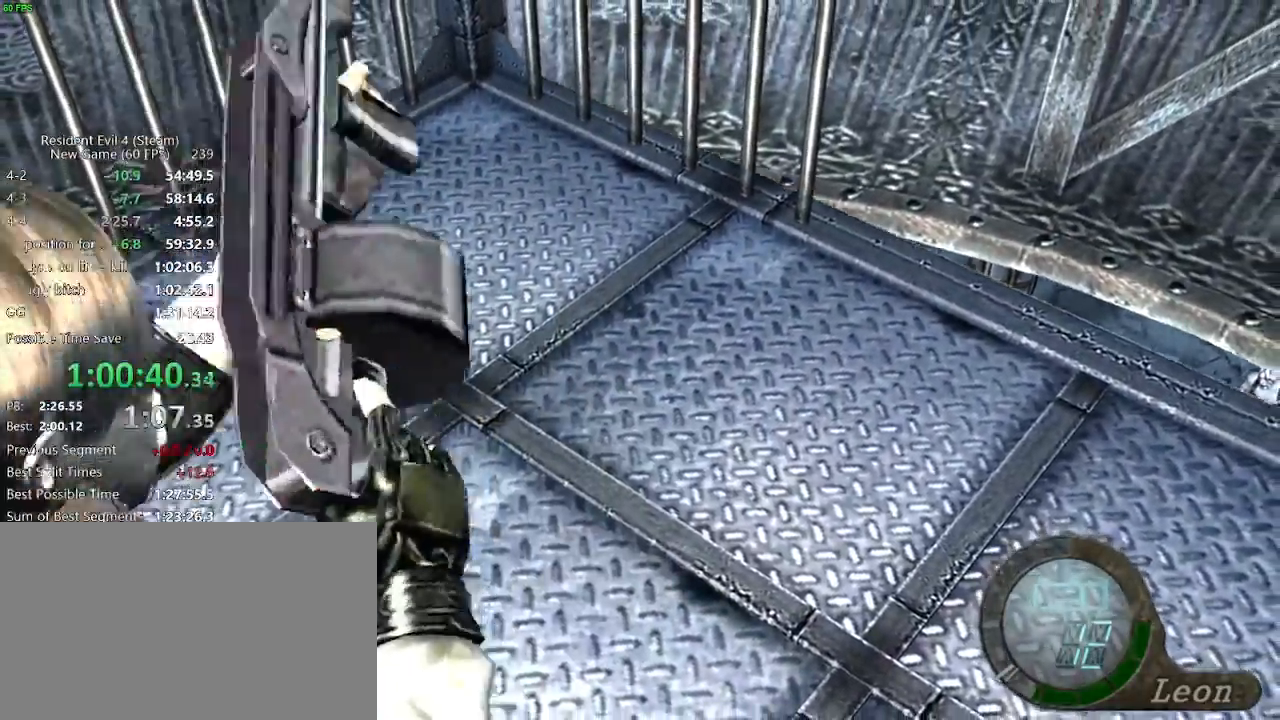
{"keys": [], "events": []}